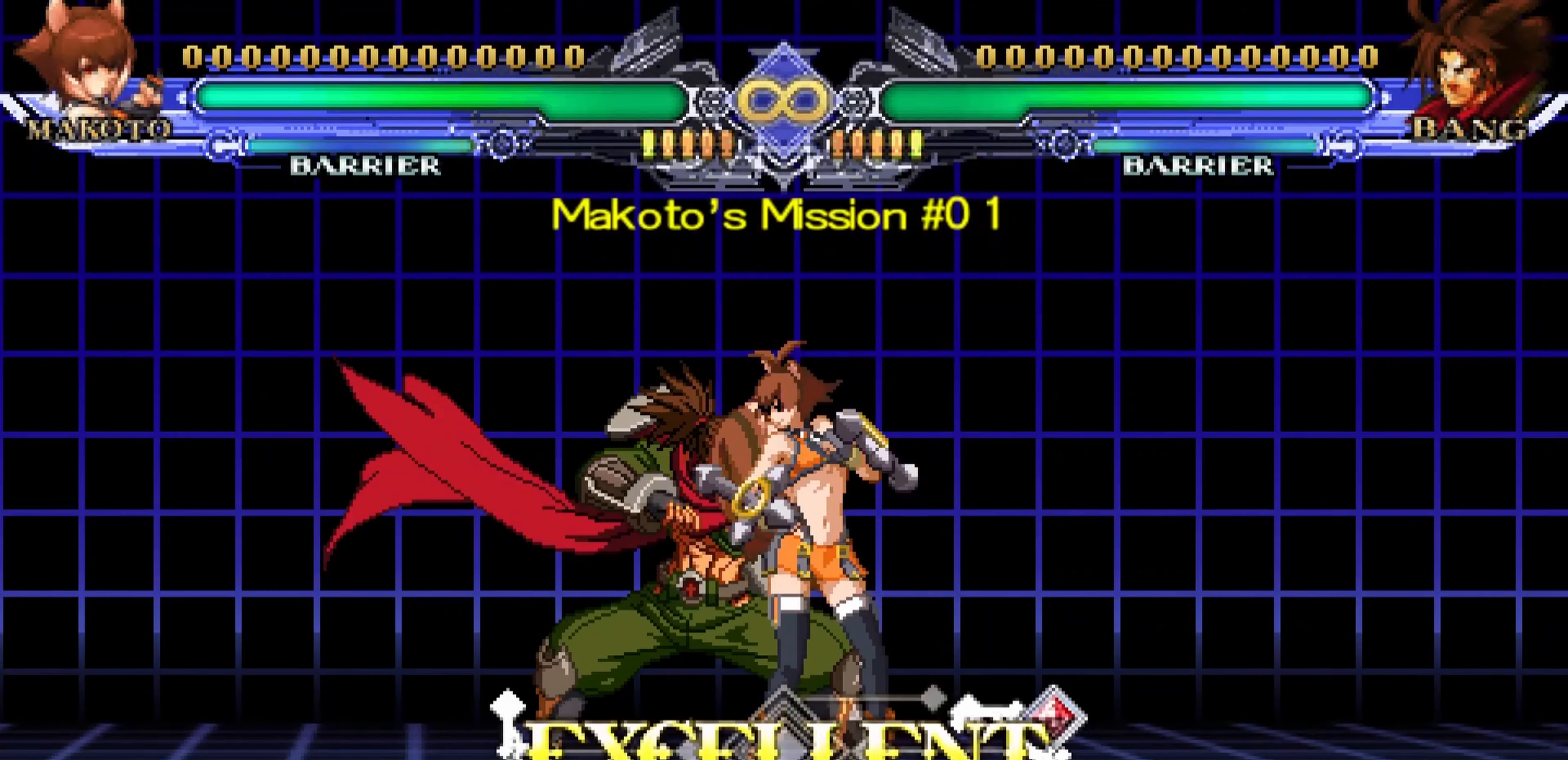
Gameplay with a controller (arcade stick); each line is a JSON object with the inputs held at the frame after it. "events" lists button and stick changes between this image and that frame as [ms after this image, input, new state], when the widget could be followed in between. Not read: L3 R3.
{"buttons": [], "left_stick": "center", "events": []}
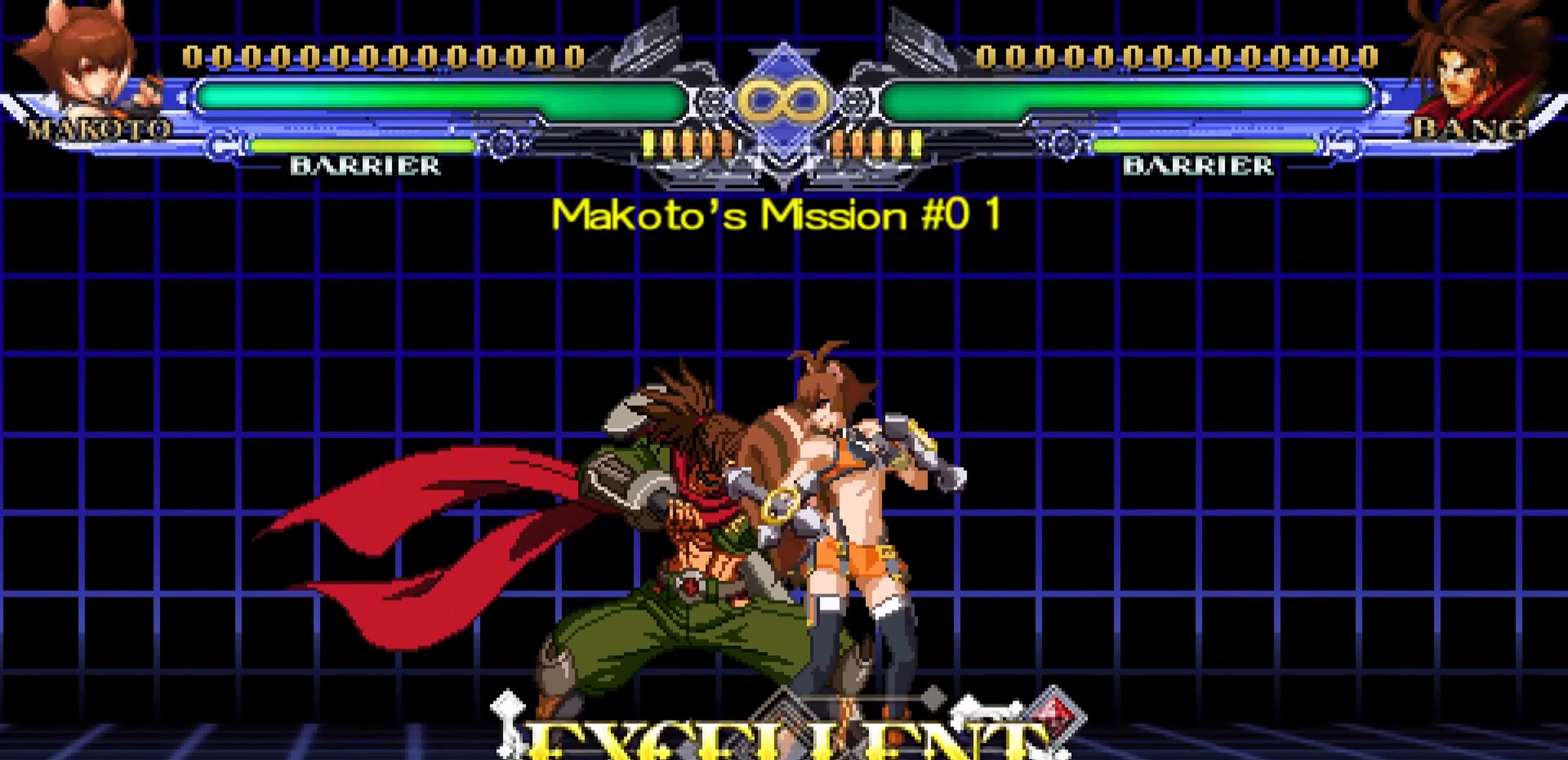
{"buttons": [], "left_stick": "center", "events": []}
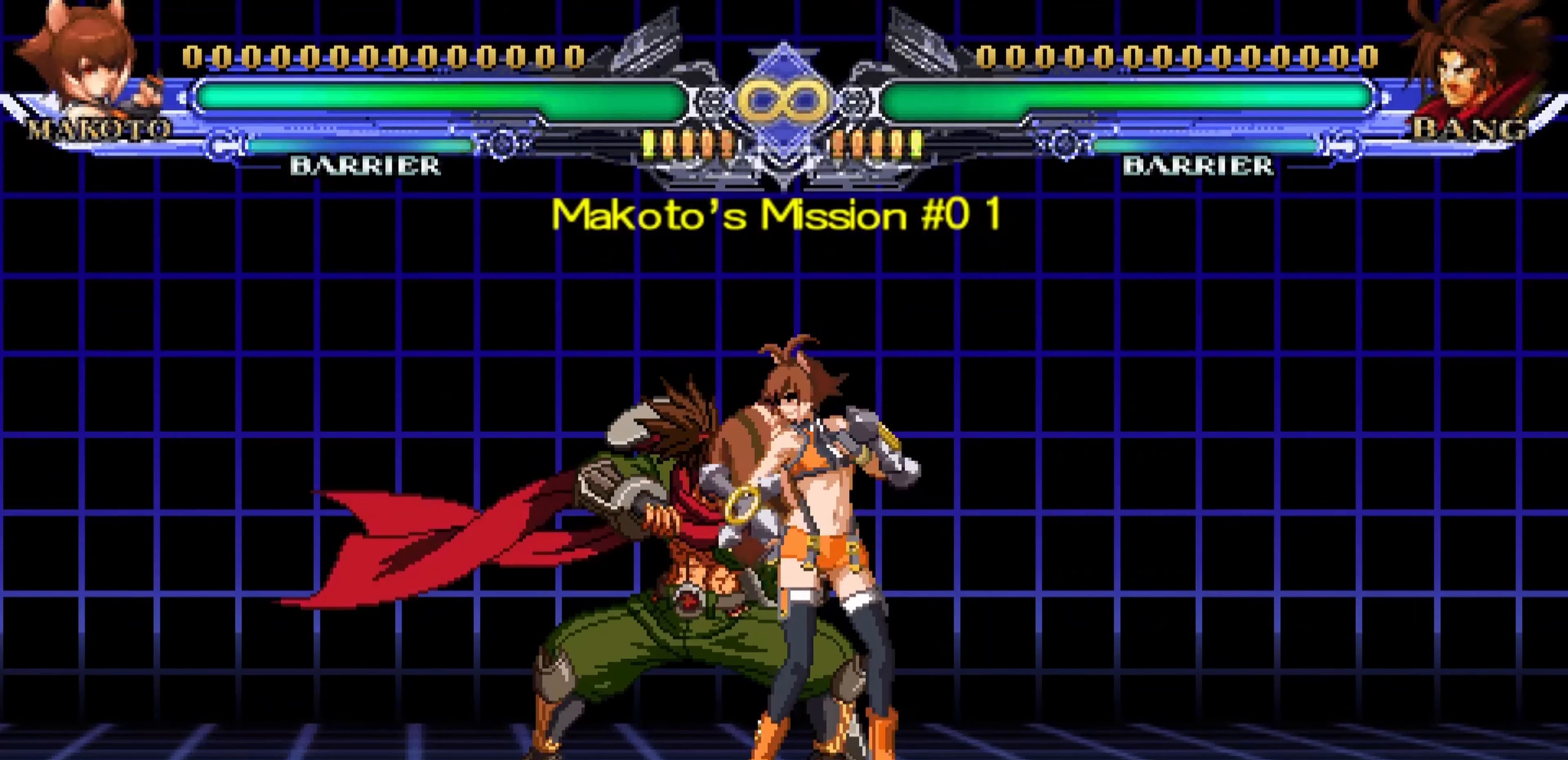
{"buttons": [], "left_stick": "center", "events": []}
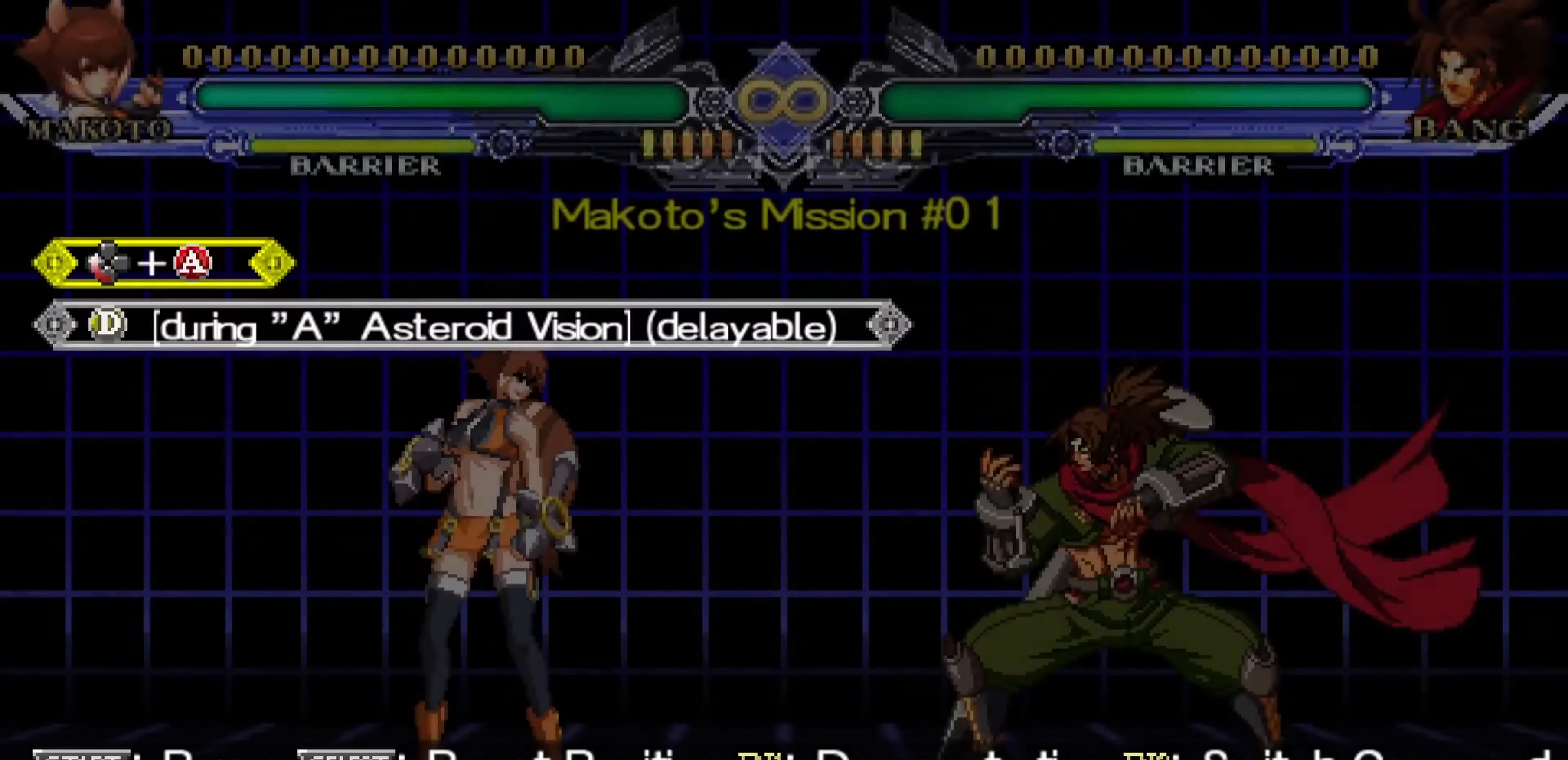
{"buttons": [], "left_stick": "center", "events": []}
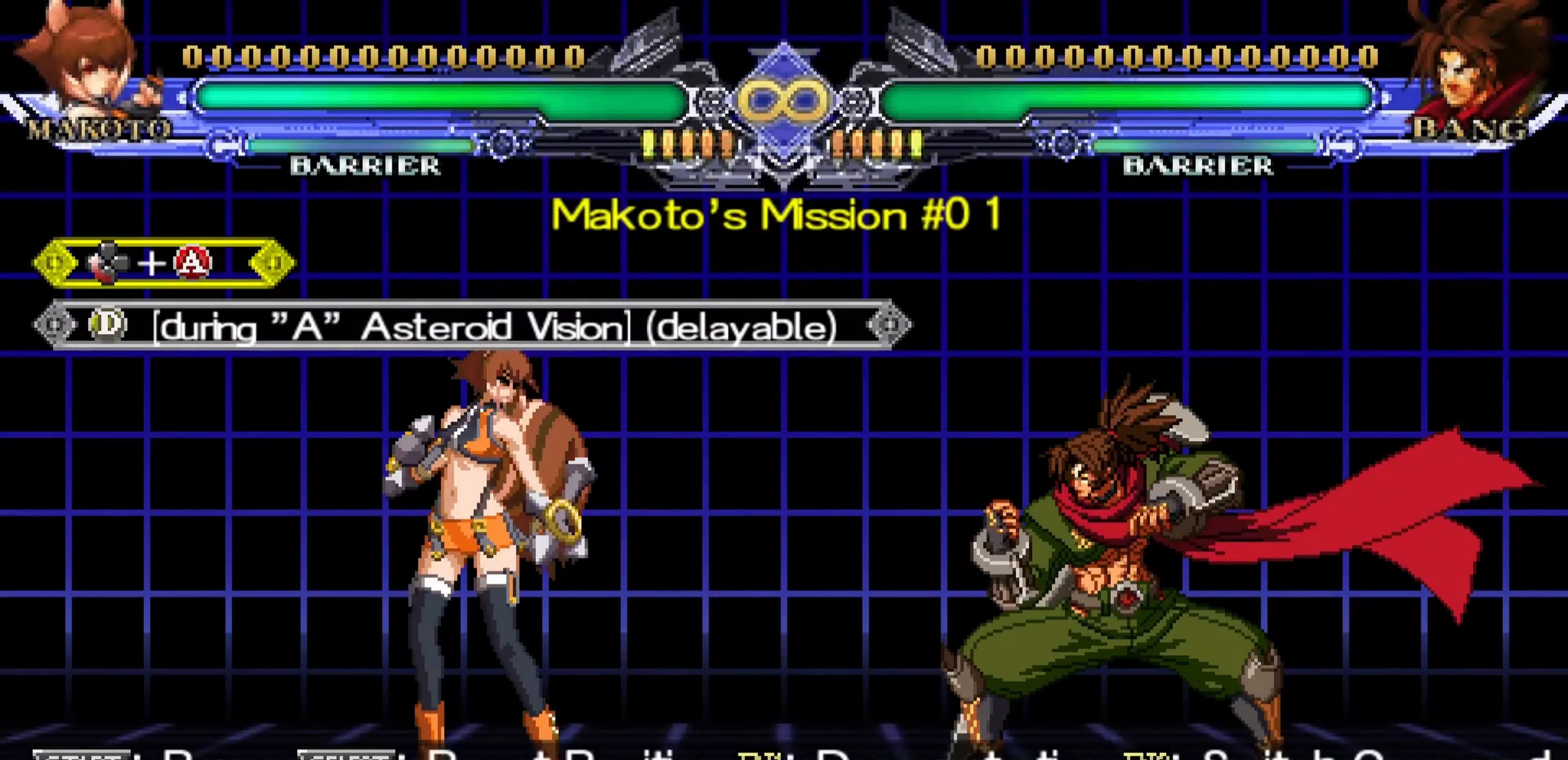
{"buttons": [], "left_stick": "center", "events": [[50, "left_stick", "right"], [134, "left_stick", "down"], [250, "left_stick", "left"], [284, "SQUARE", "down"], [317, "left_stick", "center"], [350, "SQUARE", "up"]]}
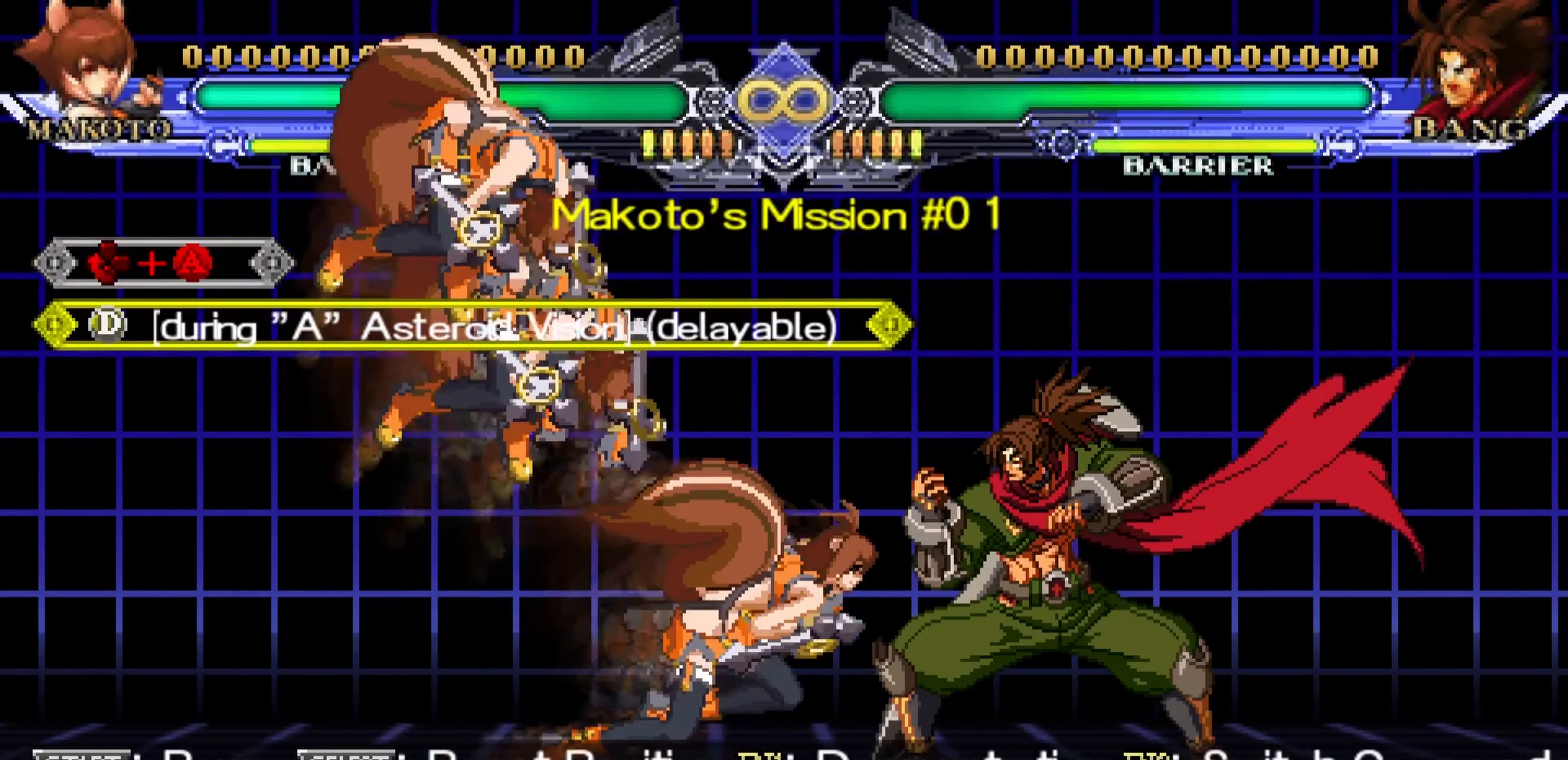
{"buttons": [], "left_stick": "center", "events": [[34, "CROSS", "down"], [217, "CROSS", "up"]]}
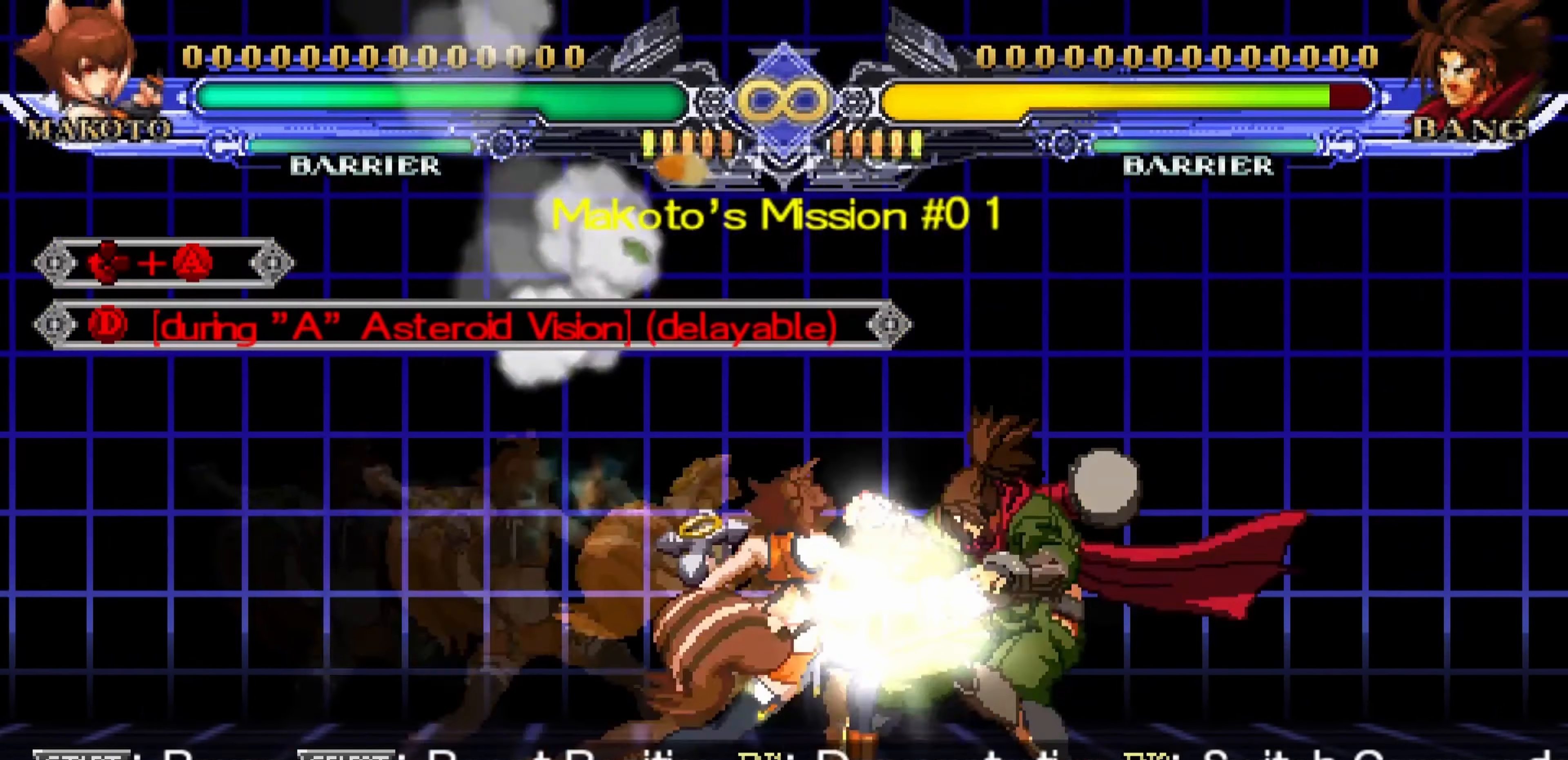
{"buttons": [], "left_stick": "center", "events": []}
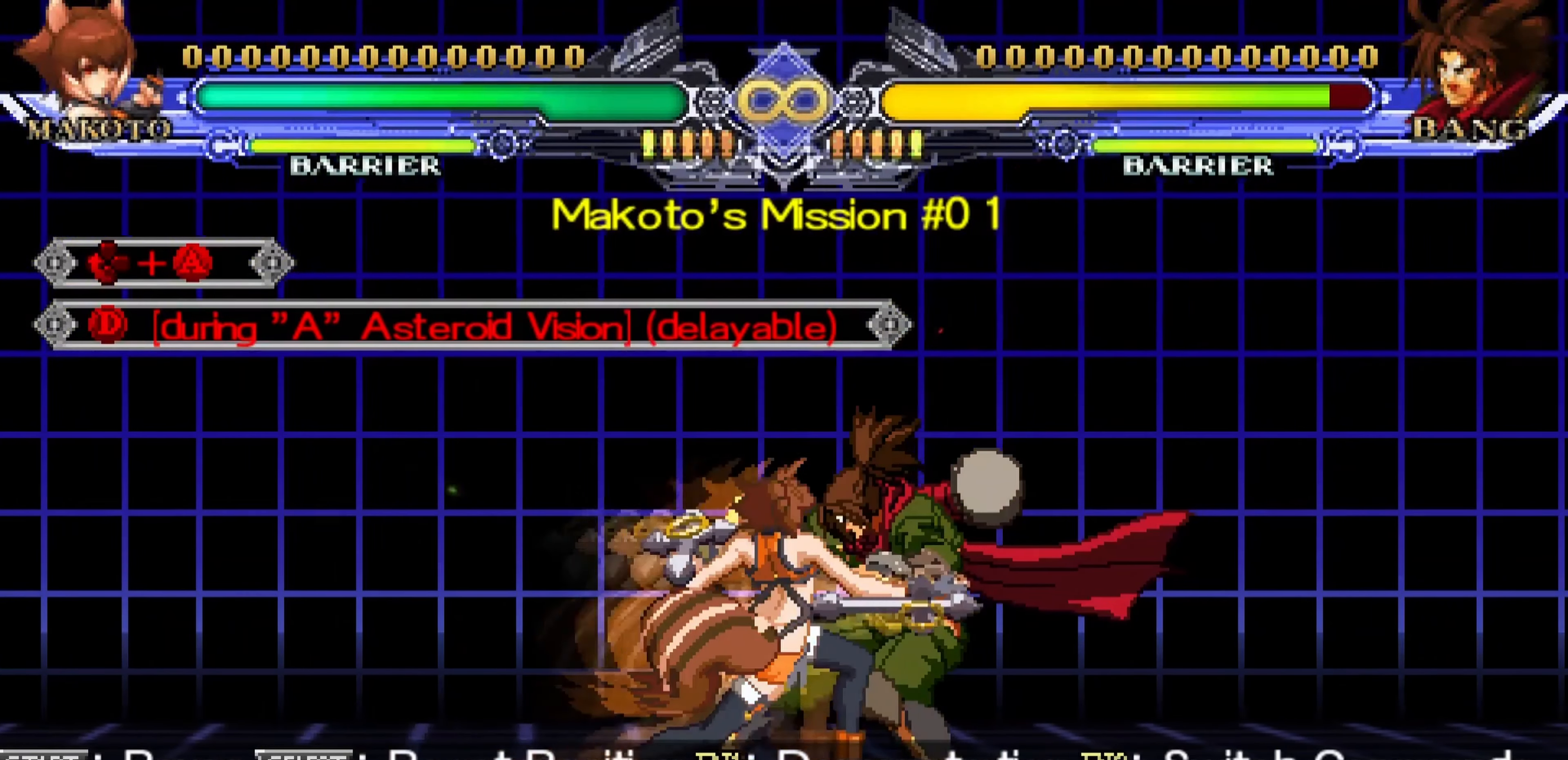
{"buttons": [], "left_stick": "center", "events": []}
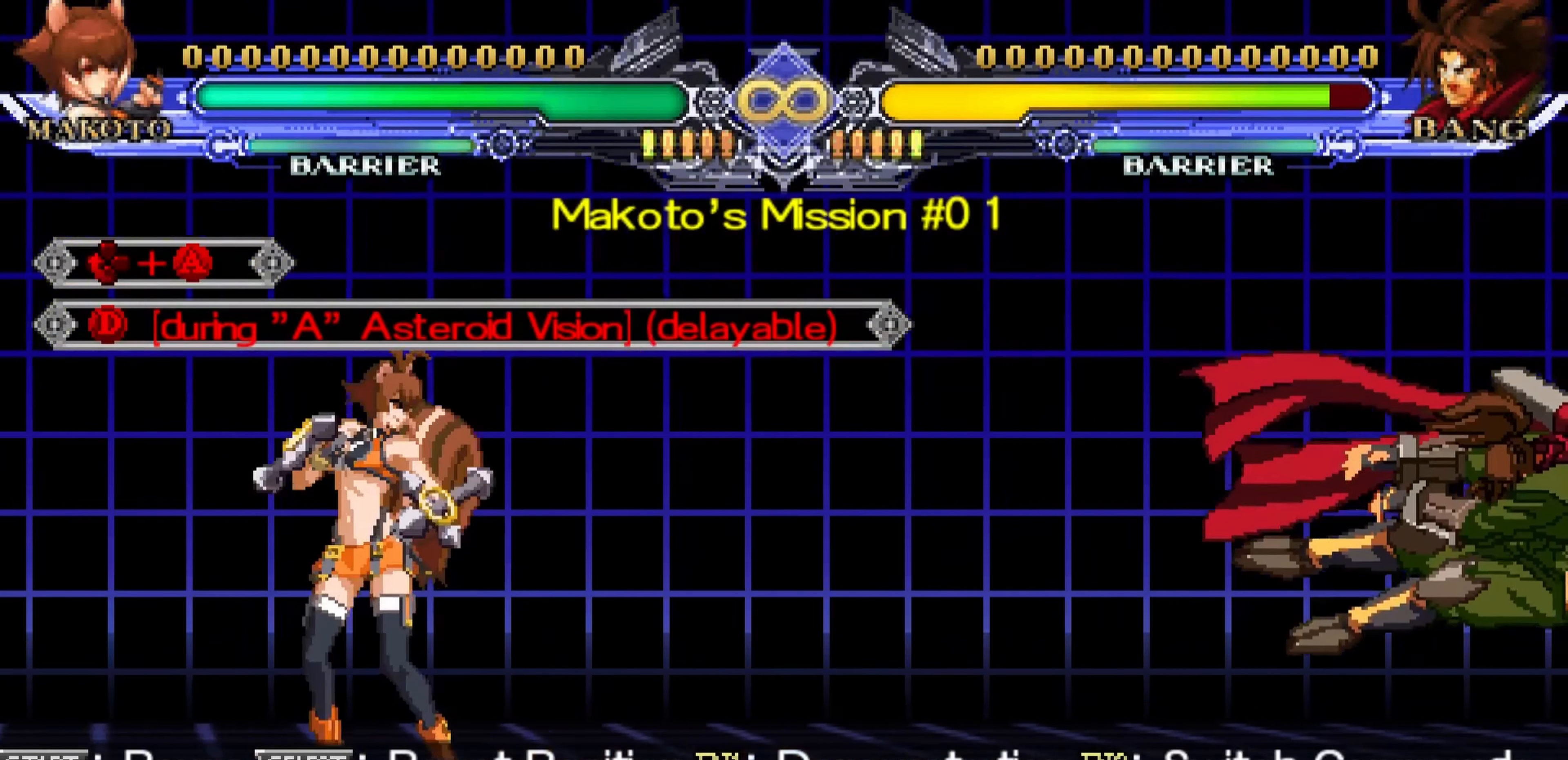
{"buttons": [], "left_stick": "center", "events": []}
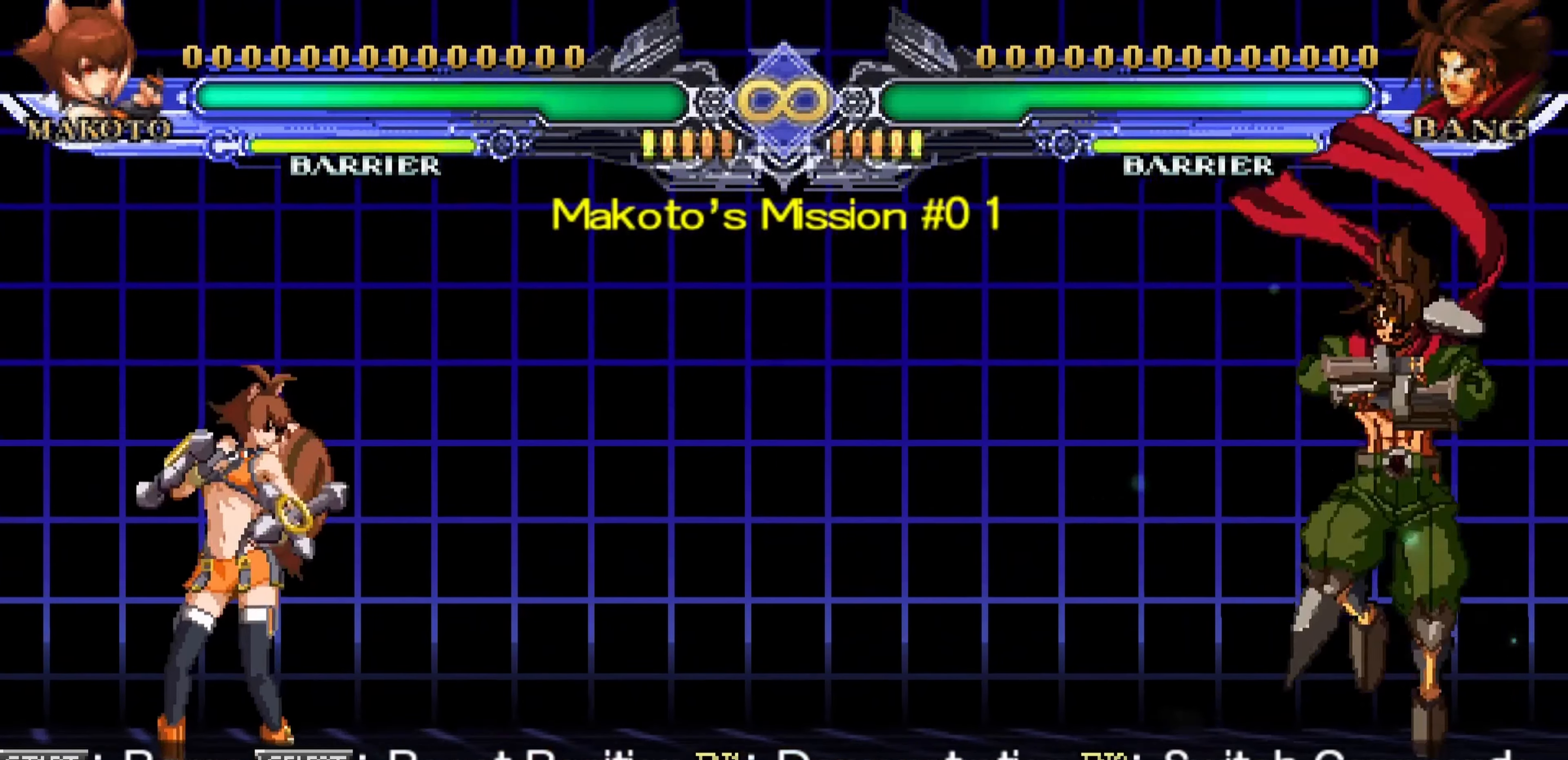
{"buttons": [], "left_stick": "center", "events": []}
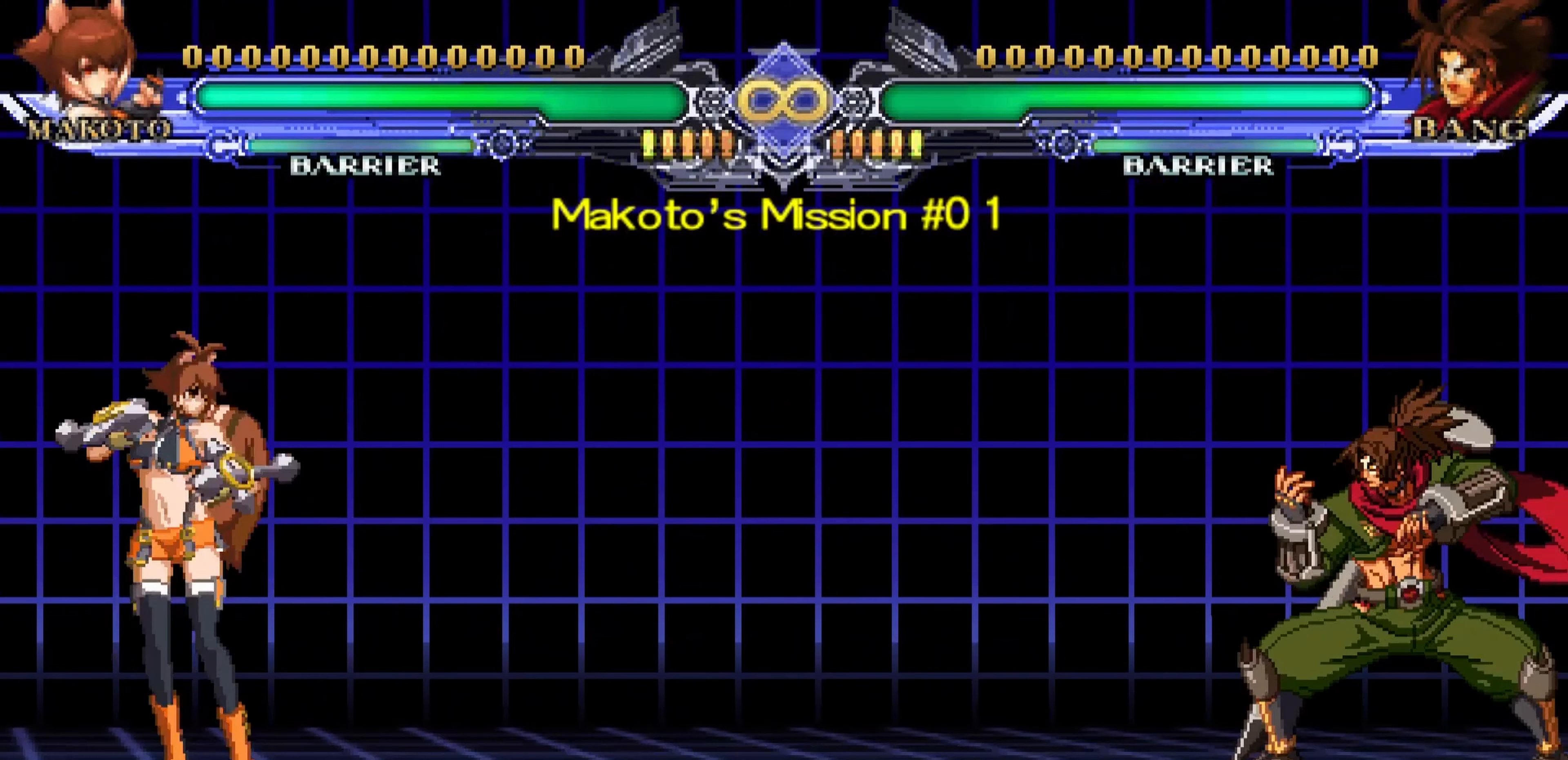
{"buttons": [], "left_stick": "center", "events": []}
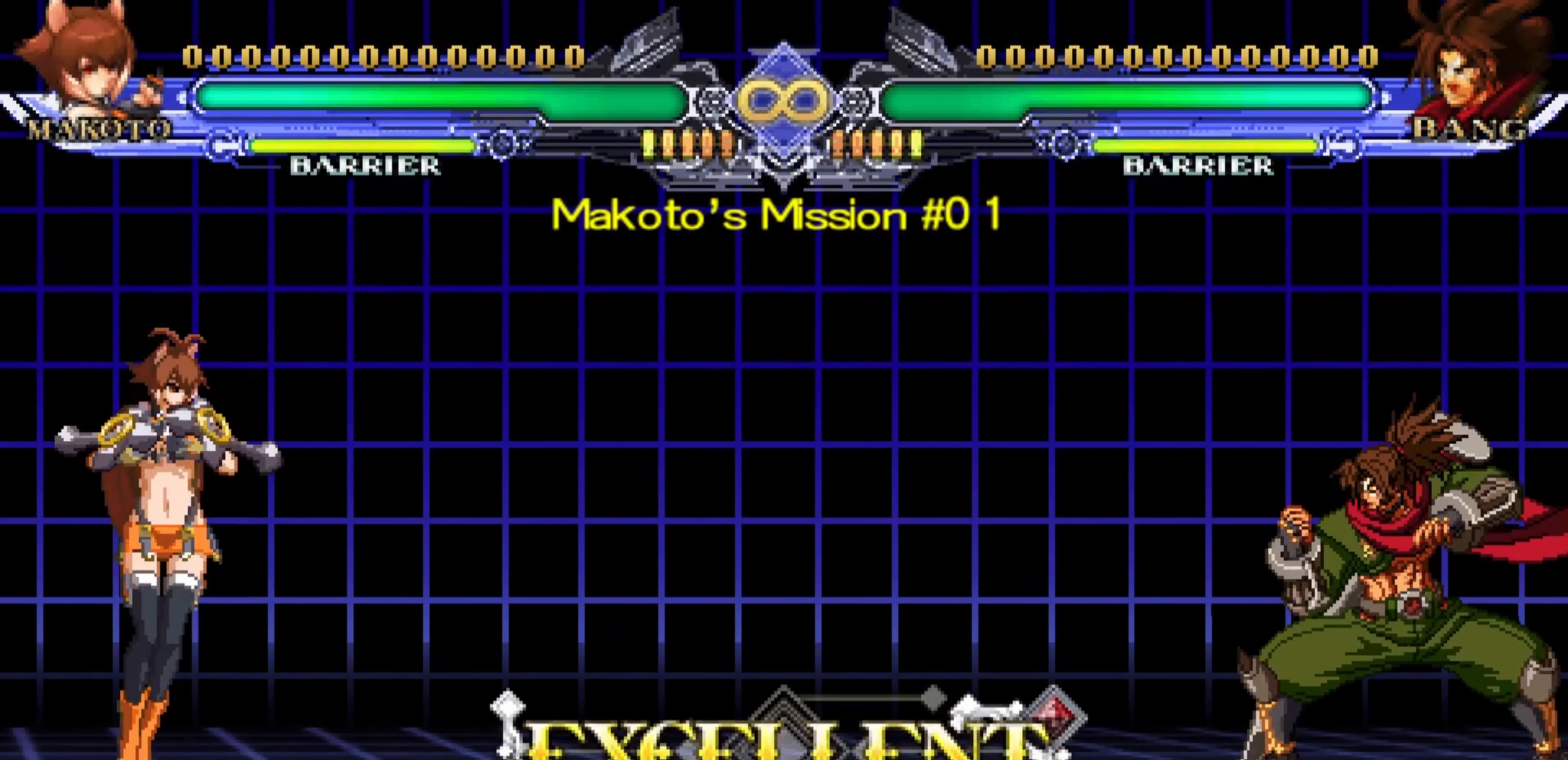
{"buttons": [], "left_stick": "center", "events": []}
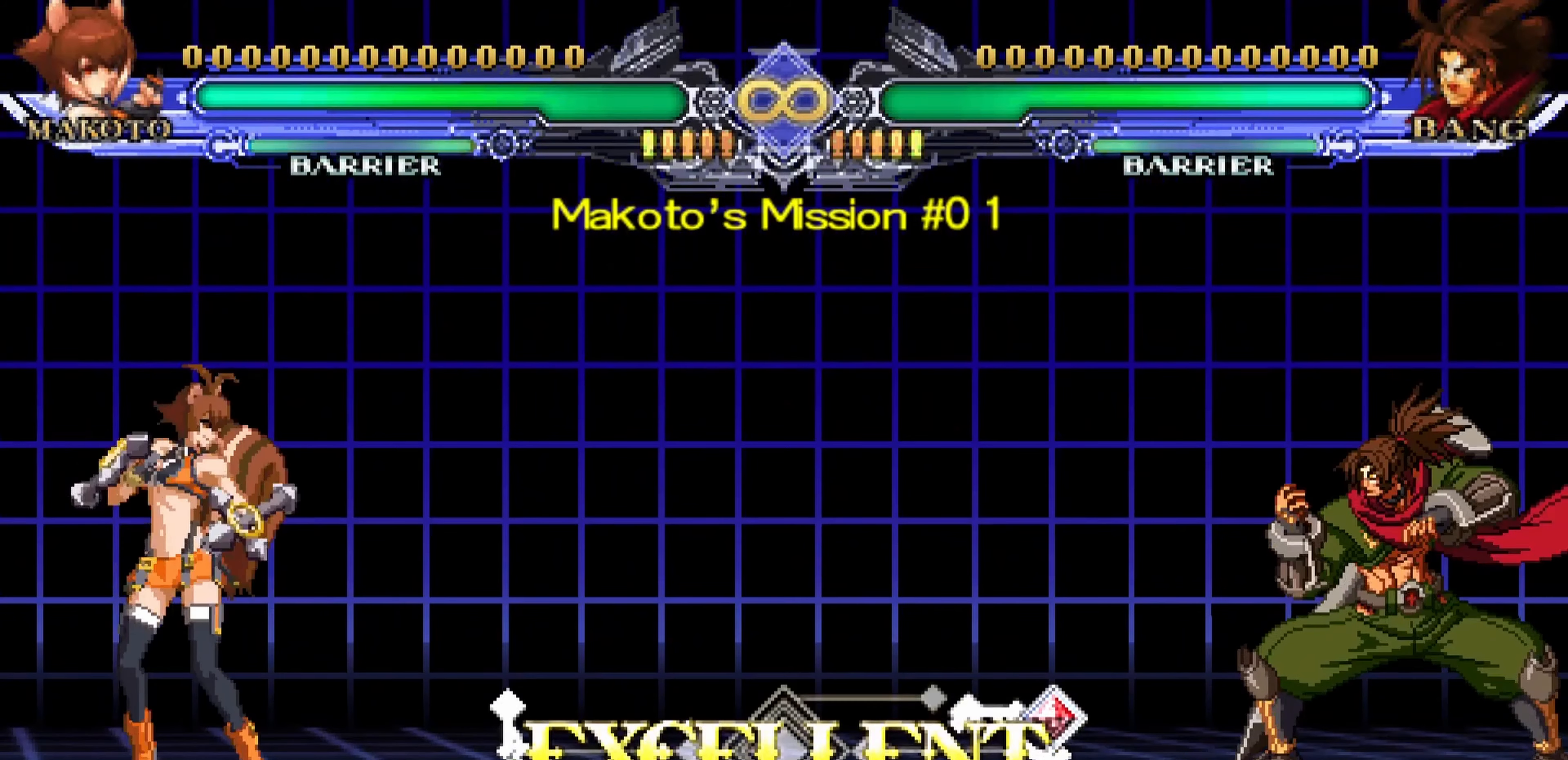
{"buttons": [], "left_stick": "center", "events": []}
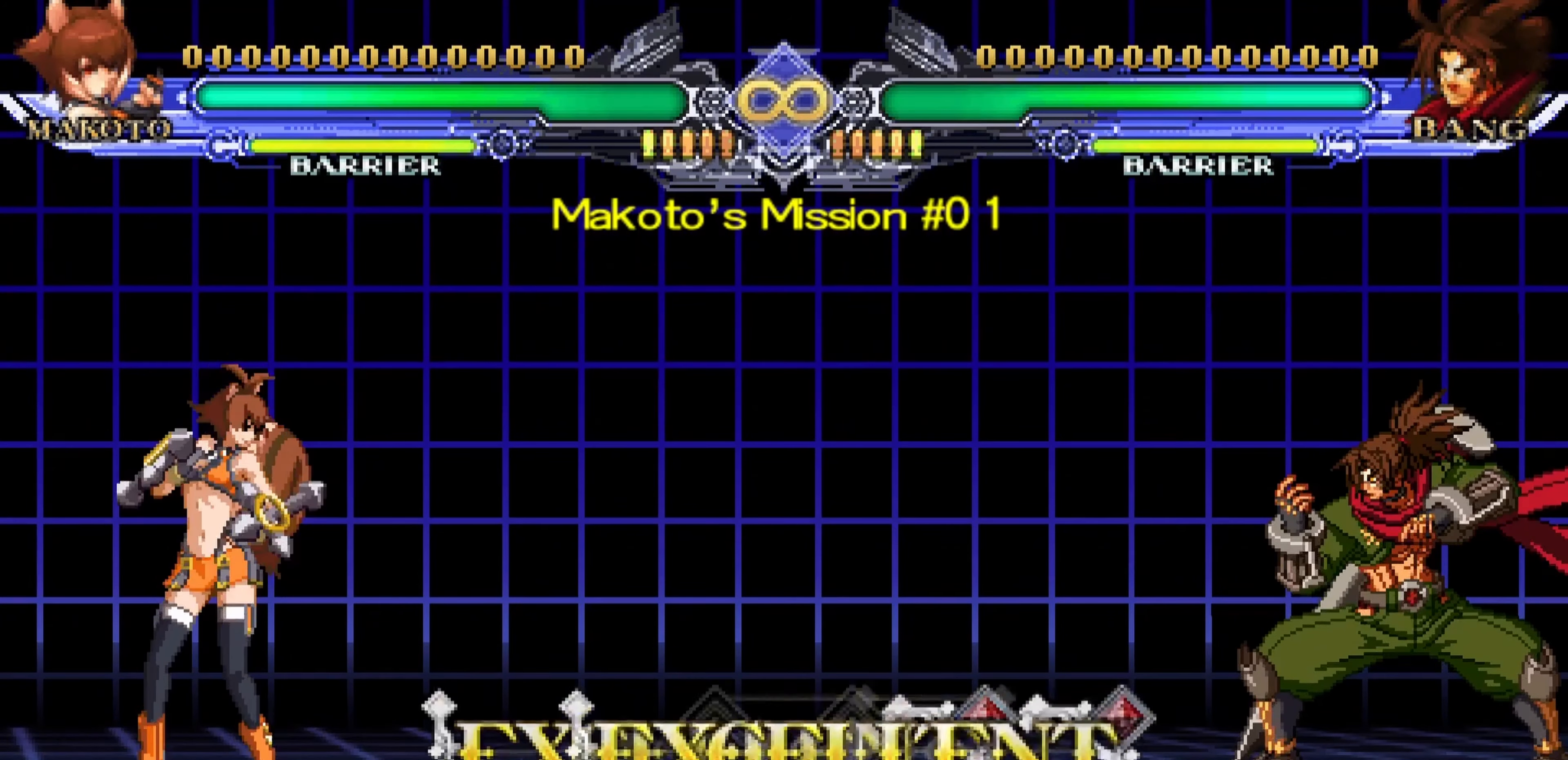
{"buttons": [], "left_stick": "center", "events": []}
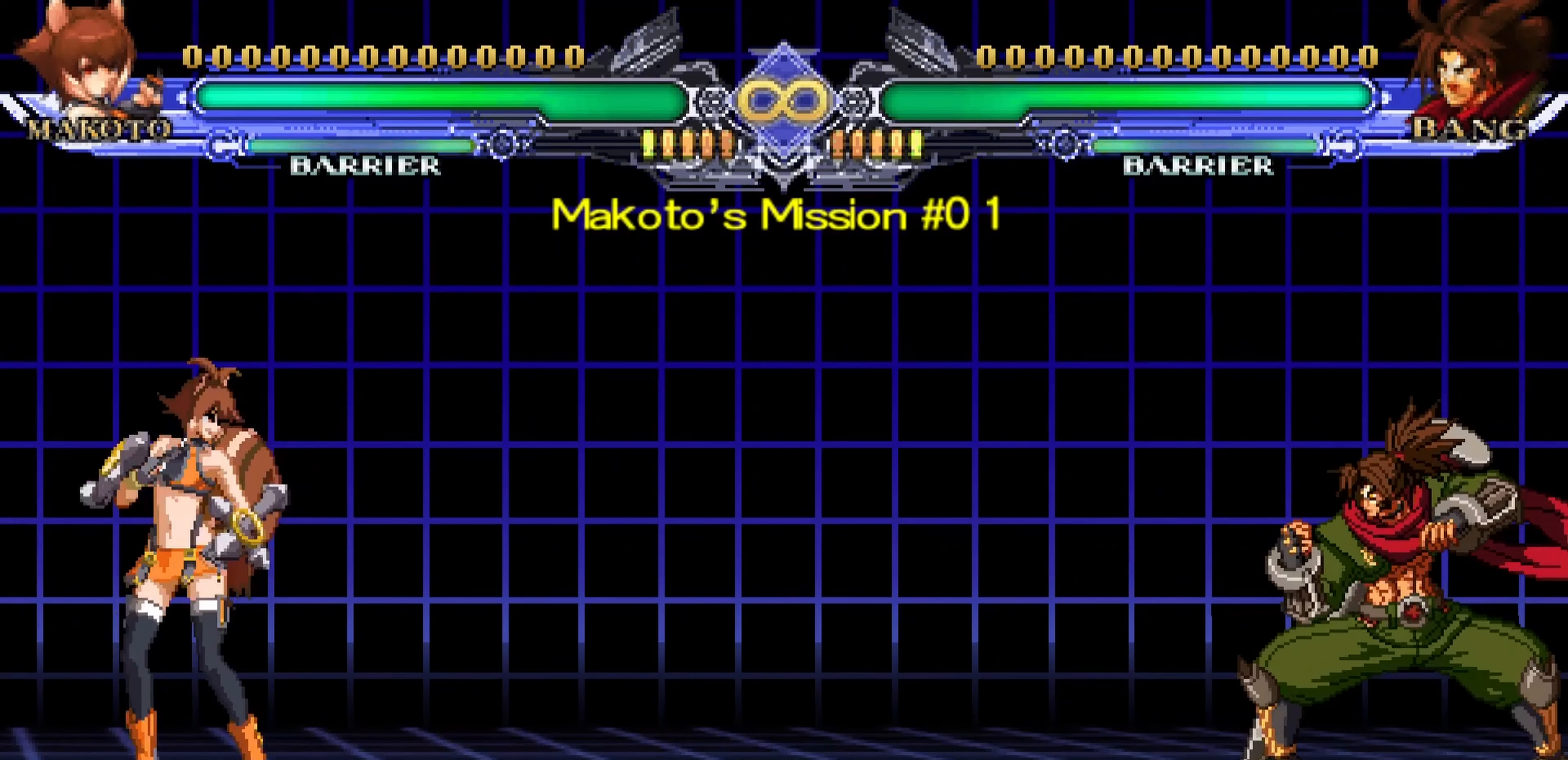
{"buttons": [], "left_stick": "right", "events": [[183, "left_stick", "right"]]}
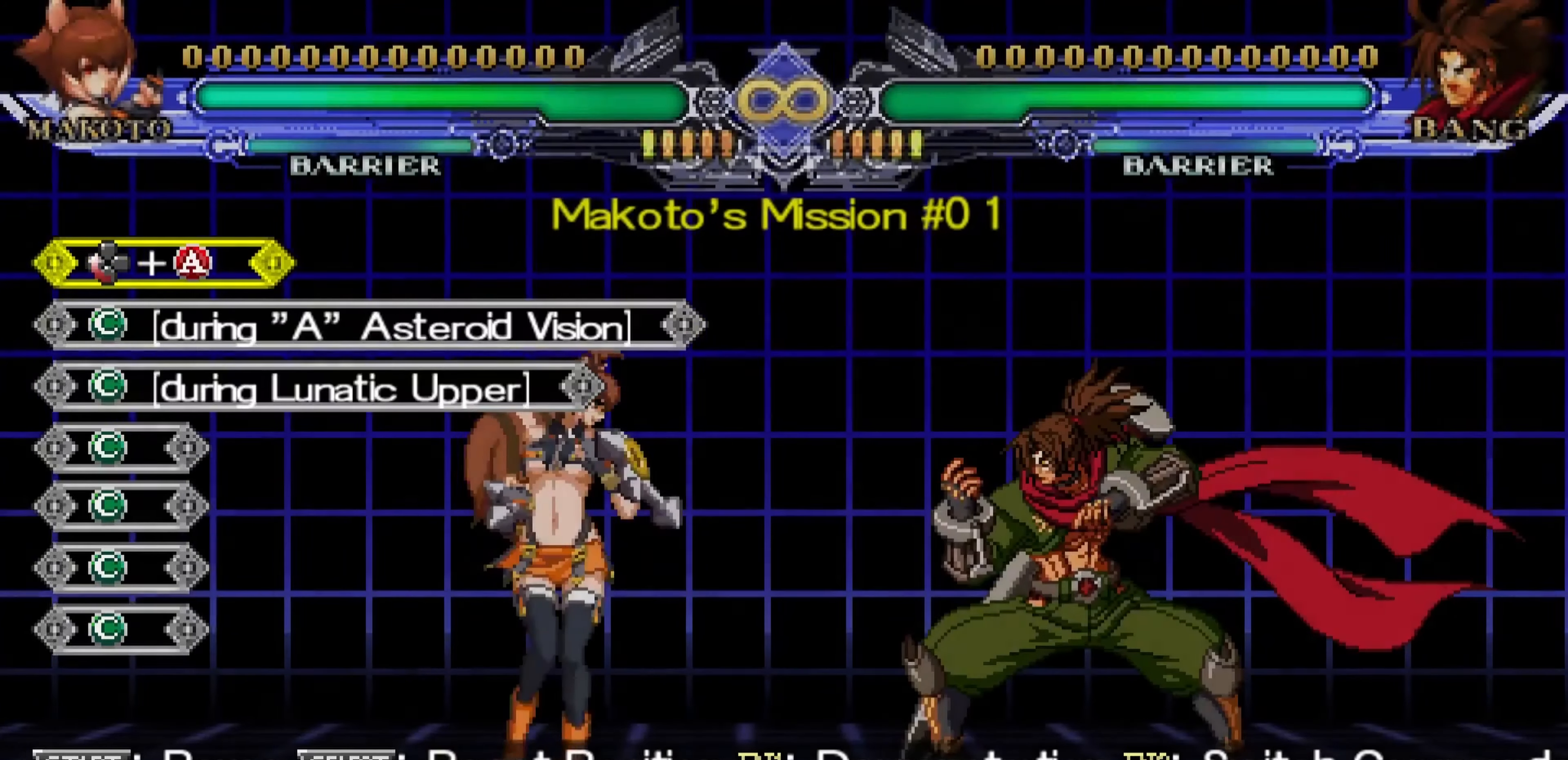
{"buttons": ["R1"], "left_stick": "center", "events": [[150, "left_stick", "down"], [250, "left_stick", "left"], [266, "SQUARE", "down"], [333, "left_stick", "center"], [350, "SQUARE", "up"], [483, "R1", "down"]]}
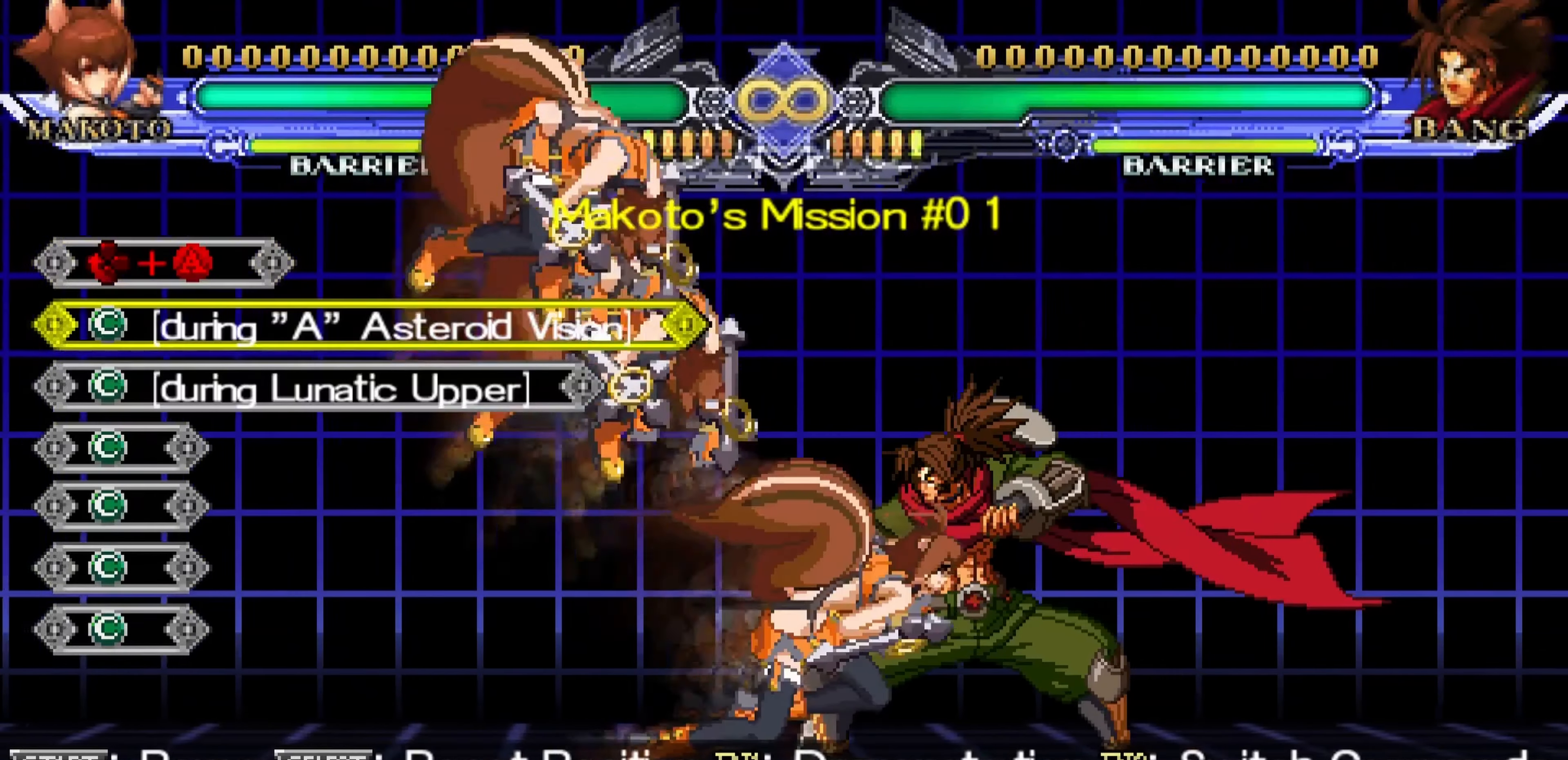
{"buttons": [], "left_stick": "center", "events": [[66, "R1", "up"], [133, "R1", "down"], [200, "R1", "up"], [266, "R1", "down"], [333, "R1", "up"], [400, "R1", "down"], [466, "R1", "up"]]}
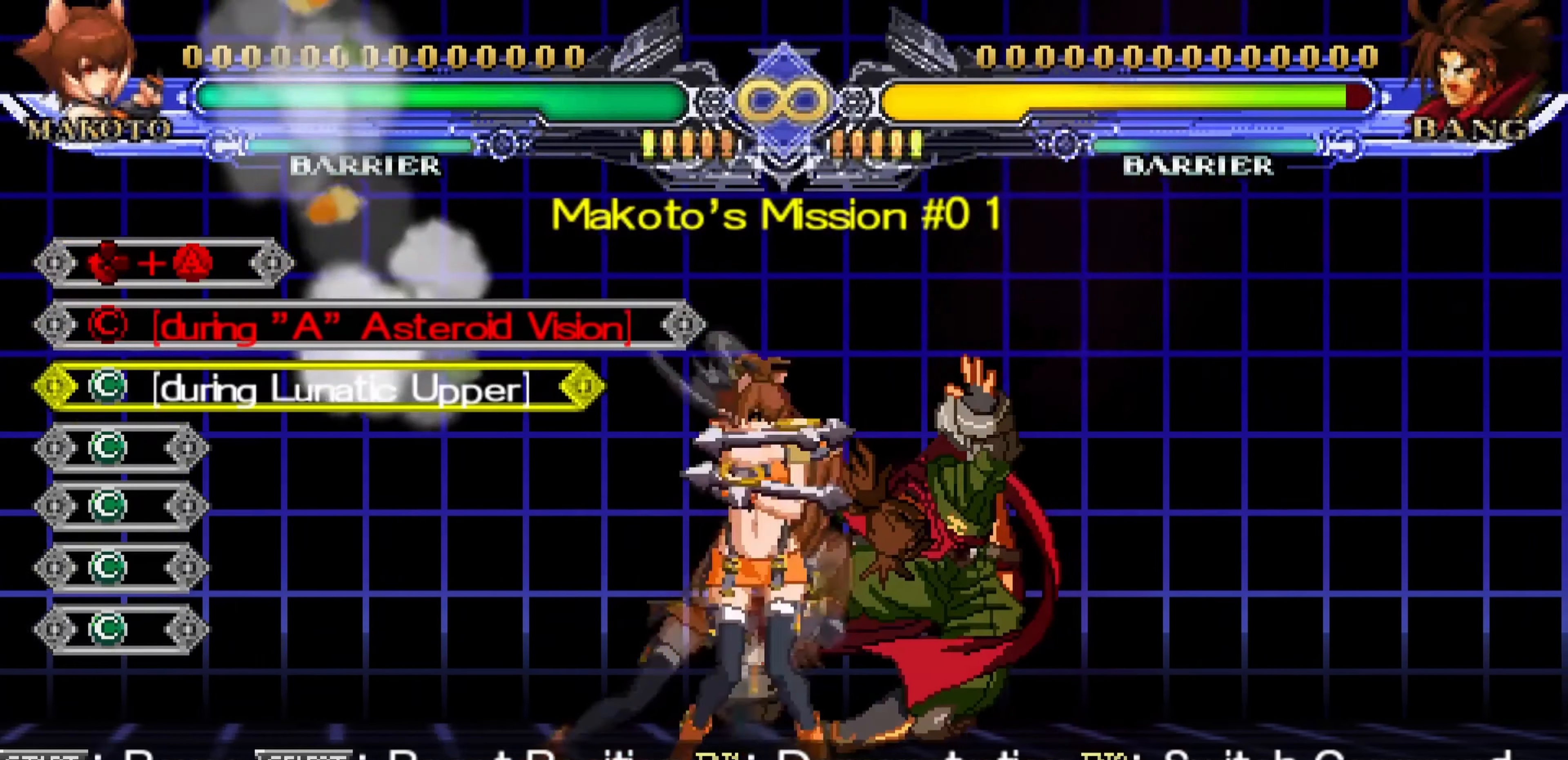
{"buttons": [], "left_stick": "center", "events": [[33, "R1", "down"], [100, "R1", "up"], [150, "R1", "down"], [233, "R1", "up"], [300, "R1", "down"], [383, "R1", "up"], [433, "R1", "down"], [483, "R1", "up"]]}
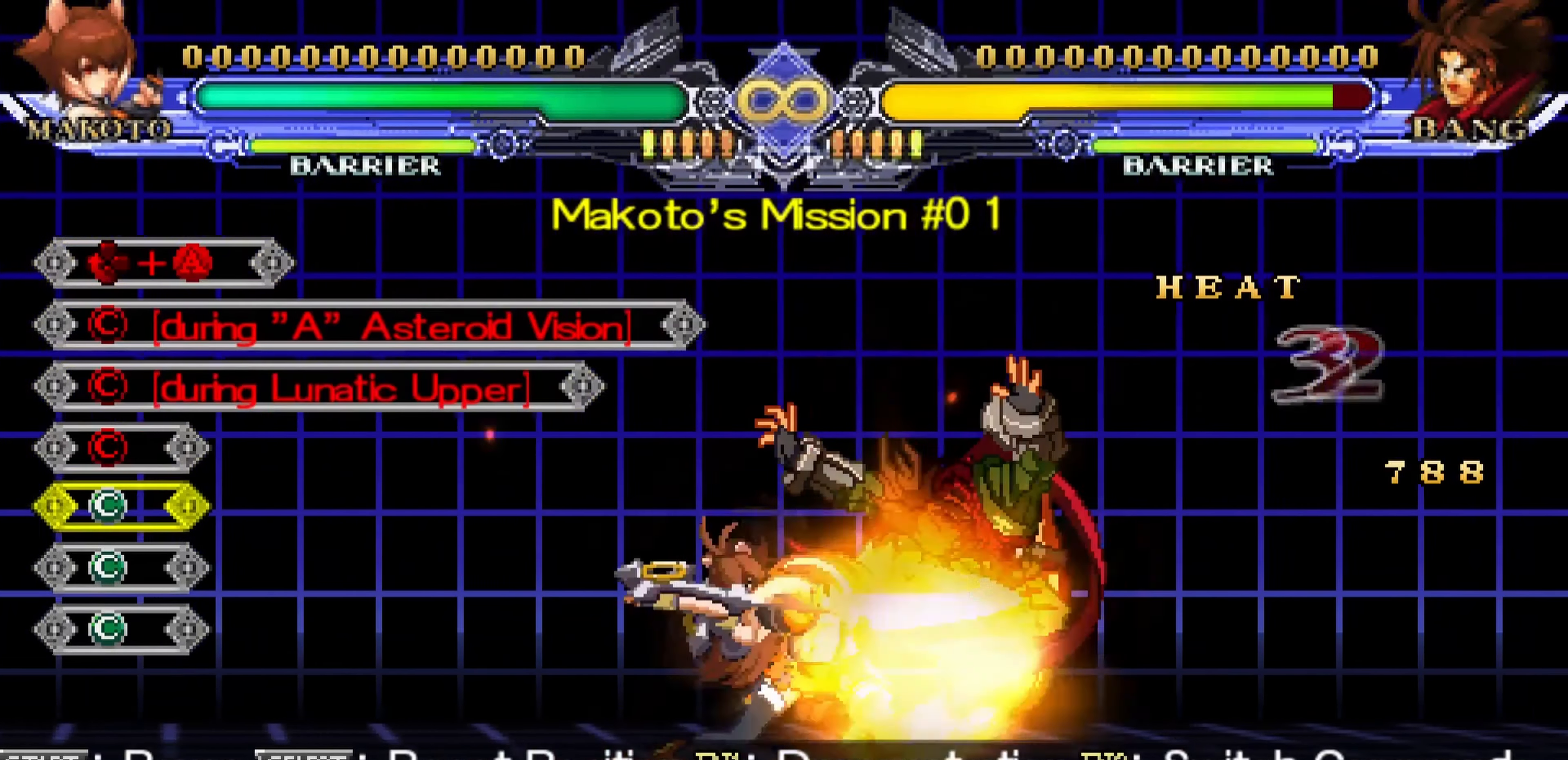
{"buttons": [], "left_stick": "center", "events": [[66, "R1", "down"], [133, "R1", "up"], [183, "R1", "down"], [250, "R1", "up"], [300, "R1", "down"], [383, "R1", "up"], [433, "R1", "down"], [500, "R1", "up"]]}
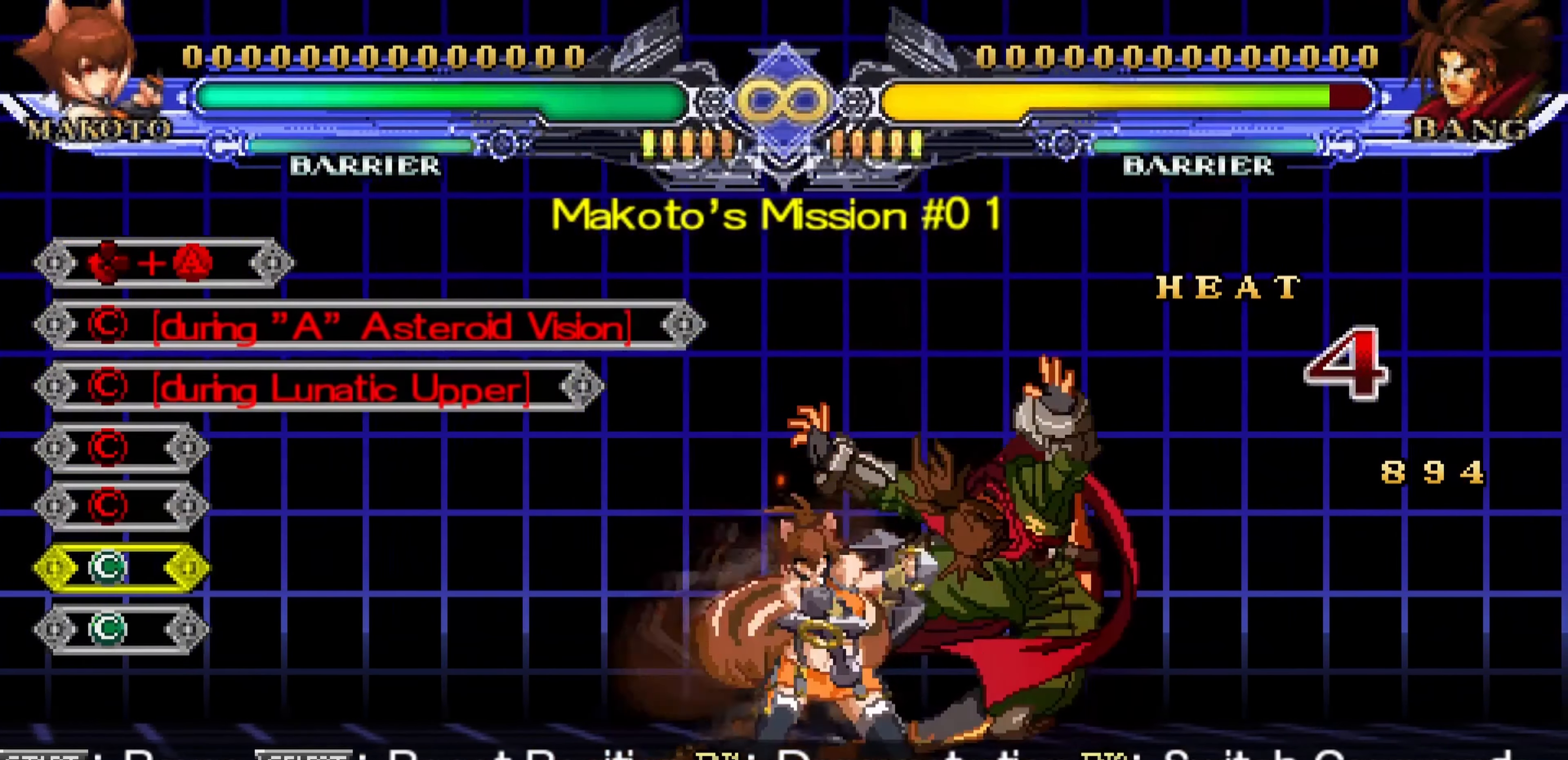
{"buttons": [], "left_stick": "center", "events": [[66, "R1", "down"], [133, "R1", "up"], [183, "R1", "down"], [250, "R1", "up"], [283, "R1", "down"], [450, "R1", "up"]]}
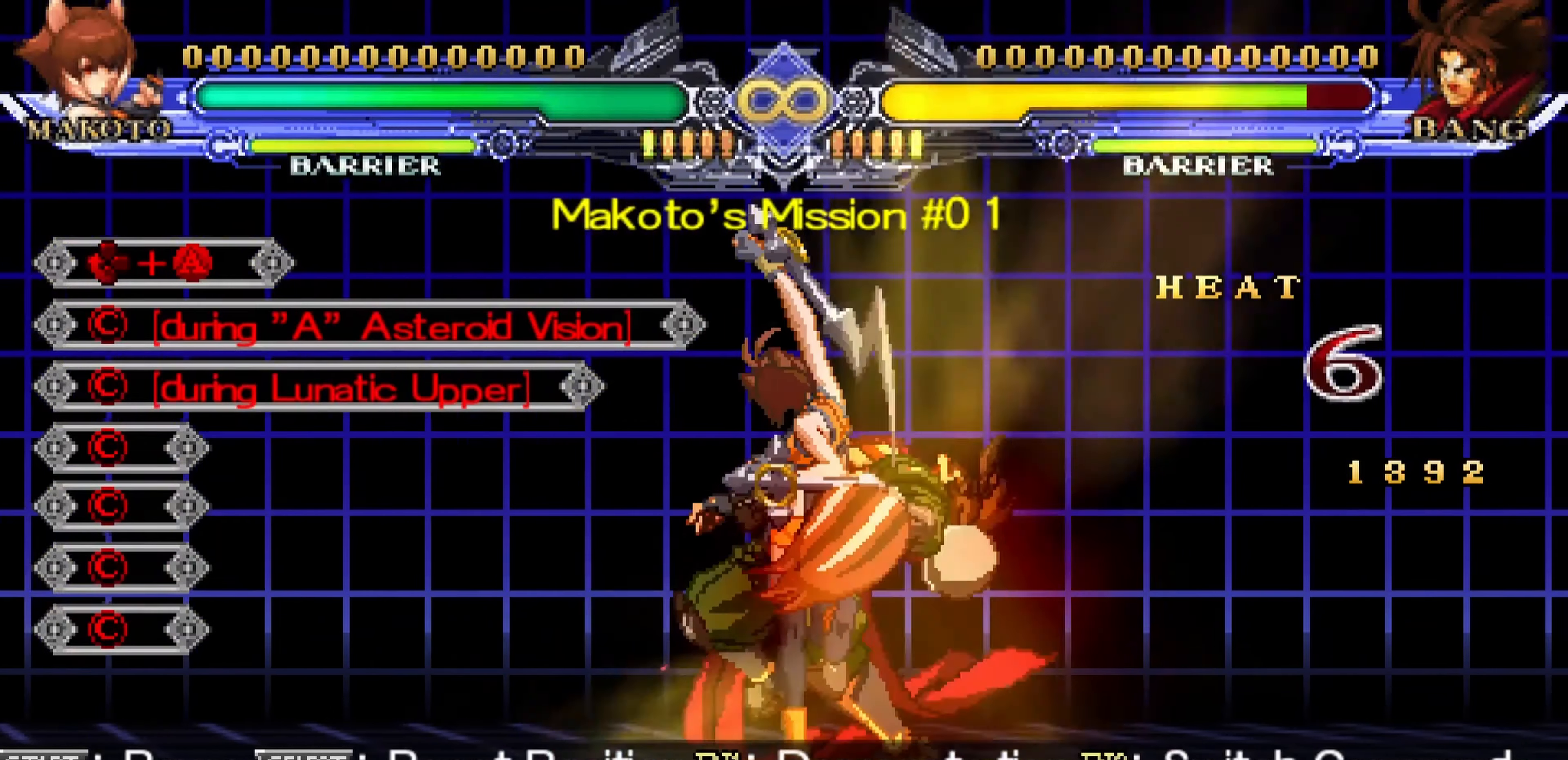
{"buttons": [], "left_stick": "center", "events": [[17, "R1", "down"], [117, "R1", "up"]]}
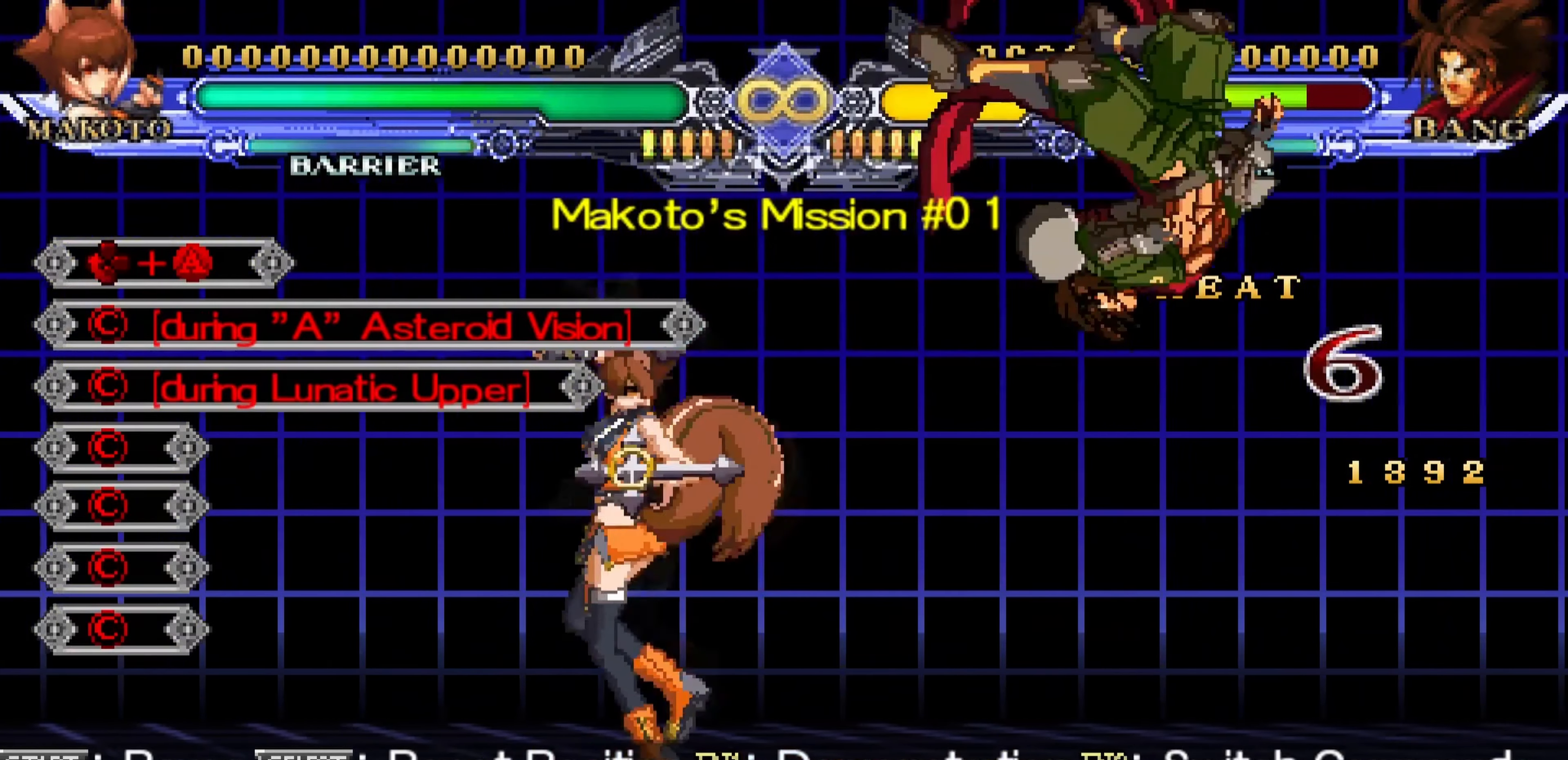
{"buttons": [], "left_stick": "center", "events": []}
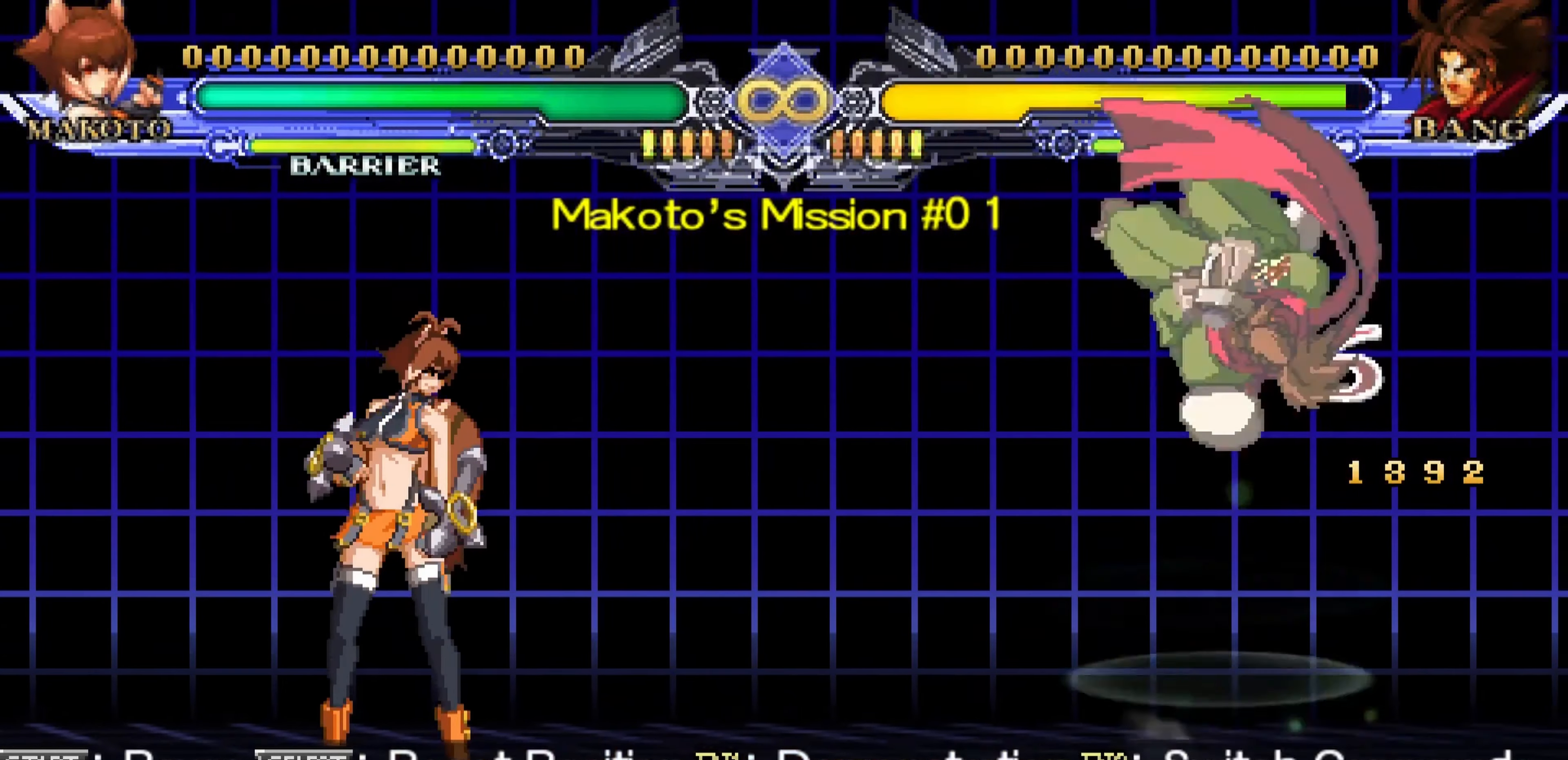
{"buttons": [], "left_stick": "center", "events": []}
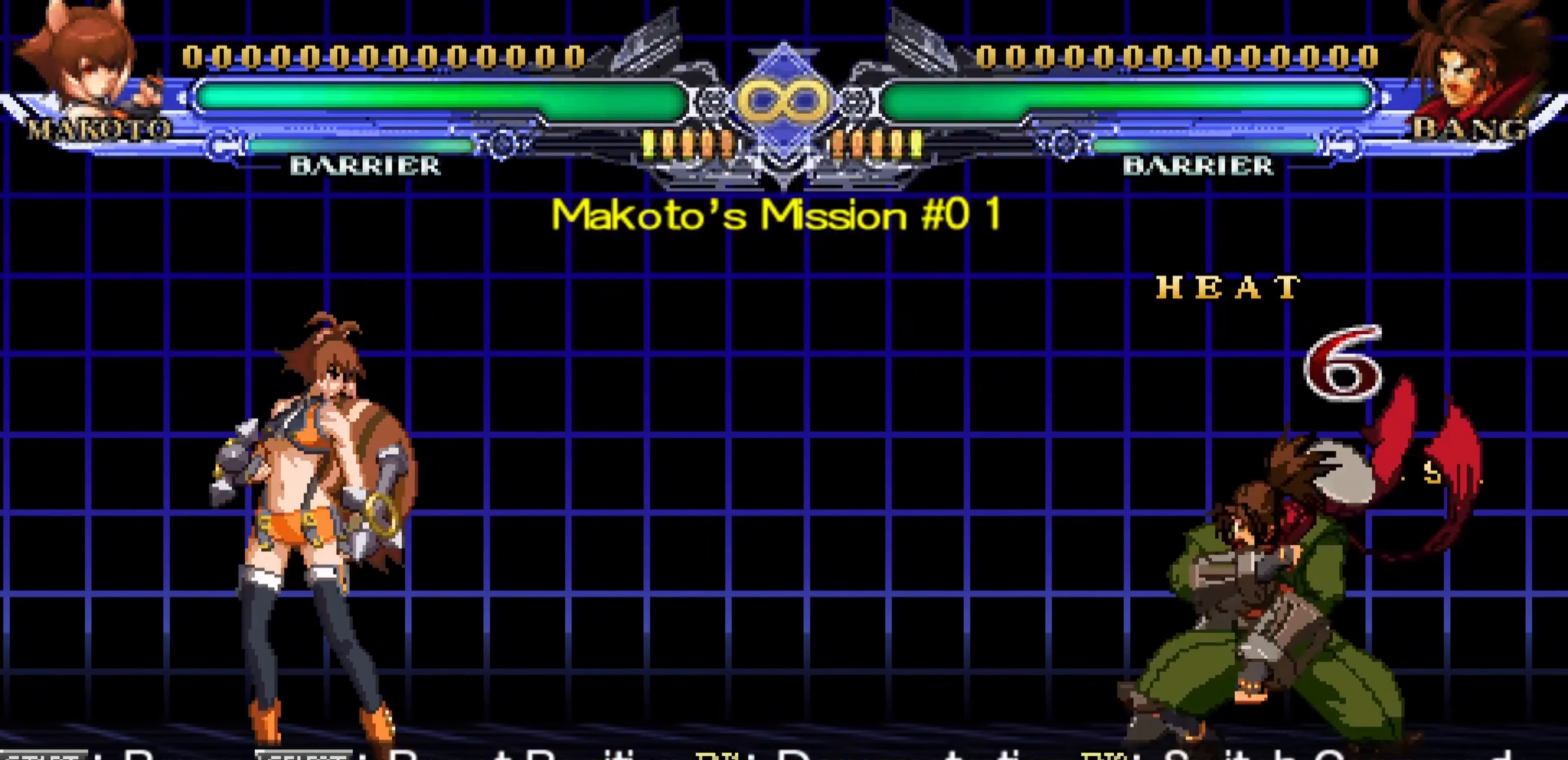
{"buttons": [], "left_stick": "center", "events": []}
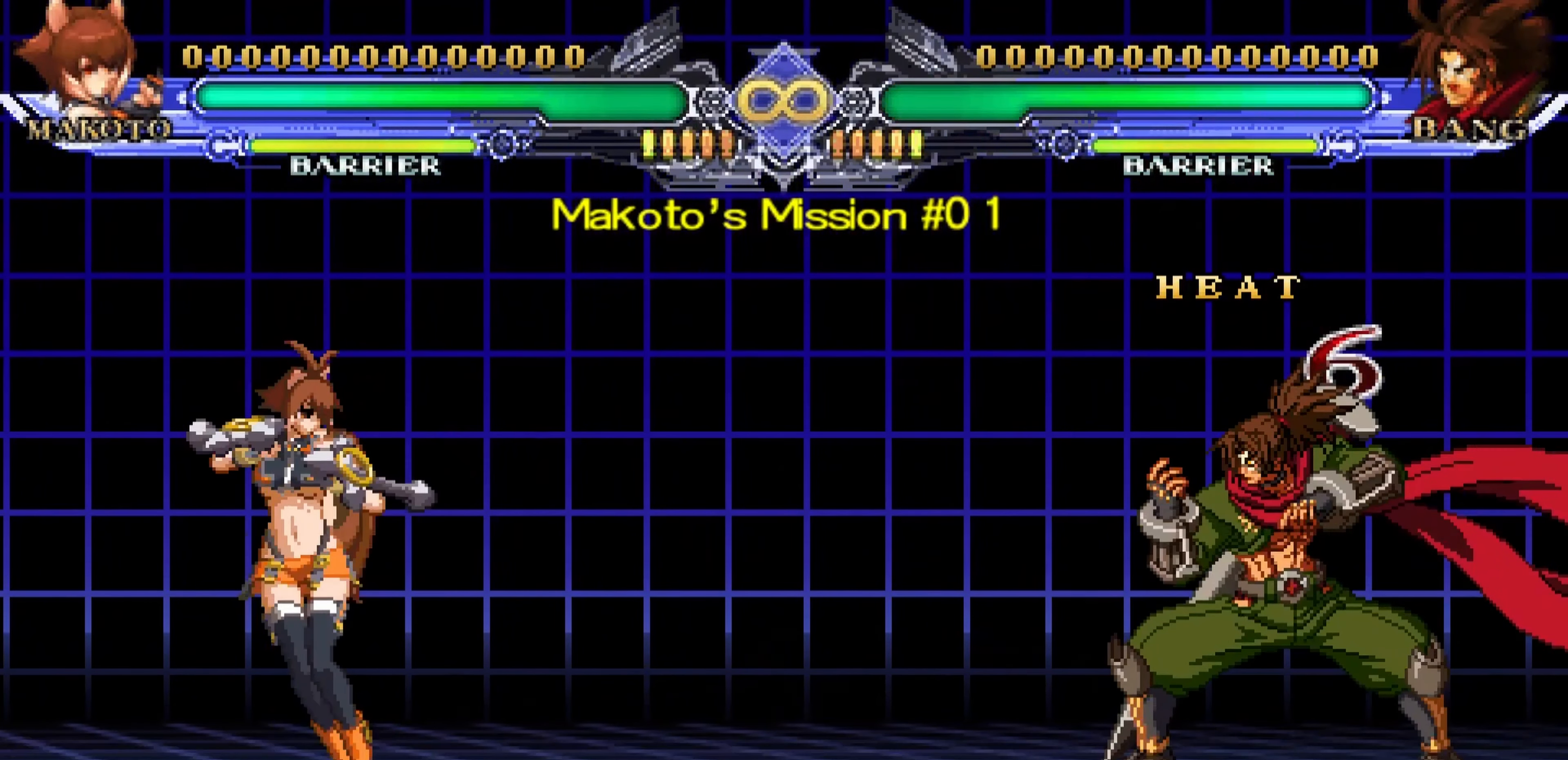
{"buttons": [], "left_stick": "center", "events": []}
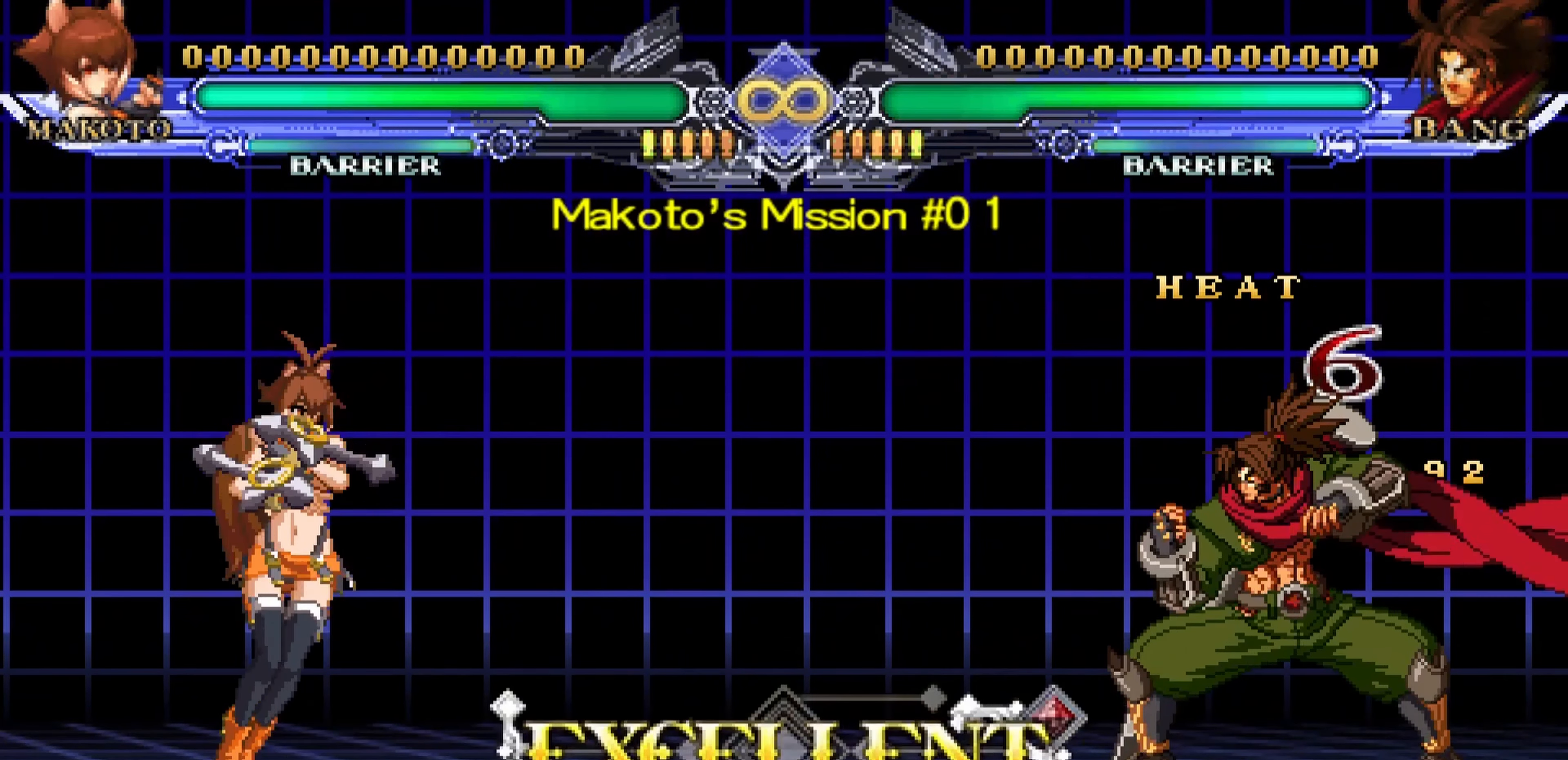
{"buttons": [], "left_stick": "center", "events": []}
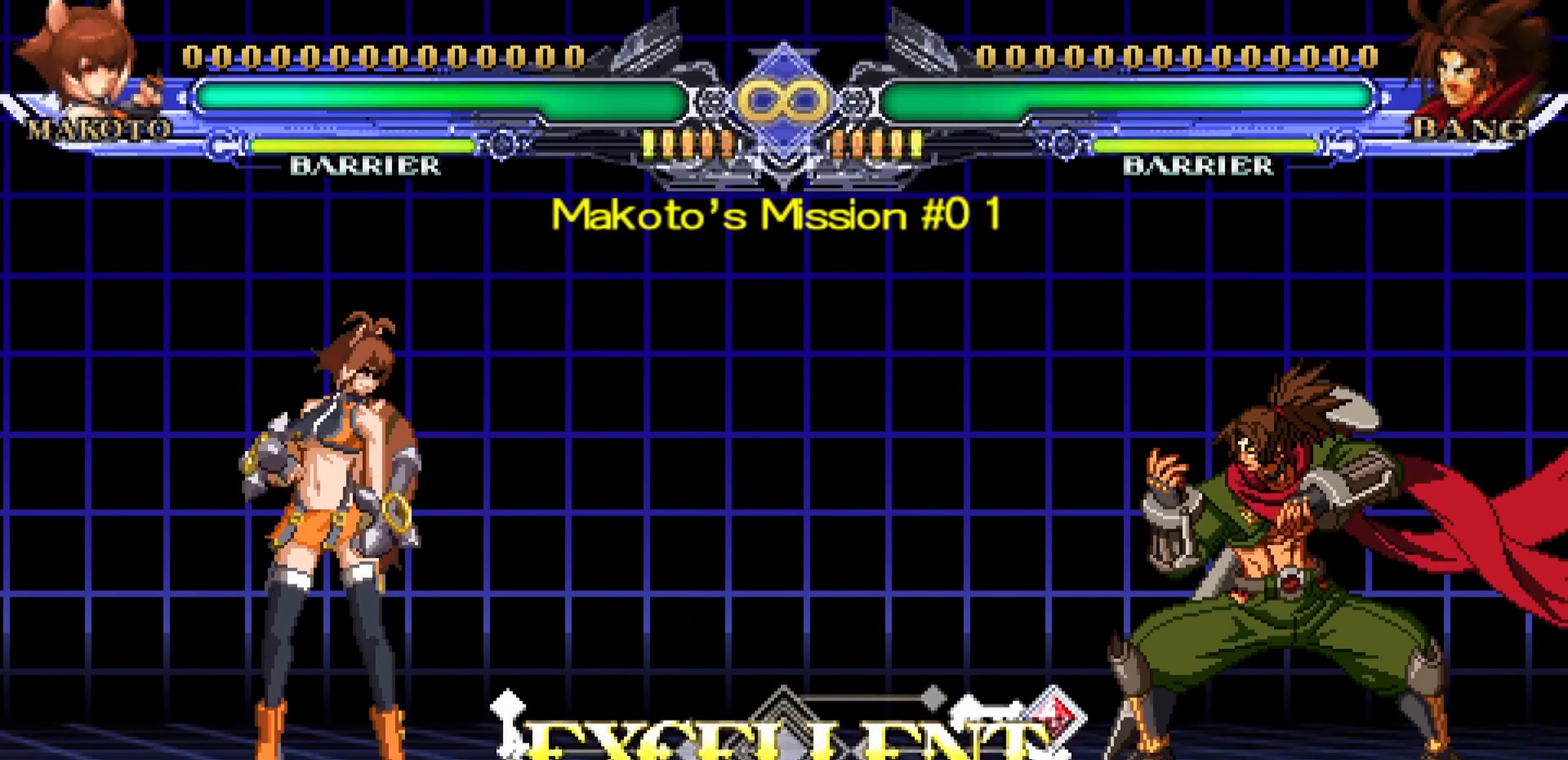
{"buttons": [], "left_stick": "center", "events": []}
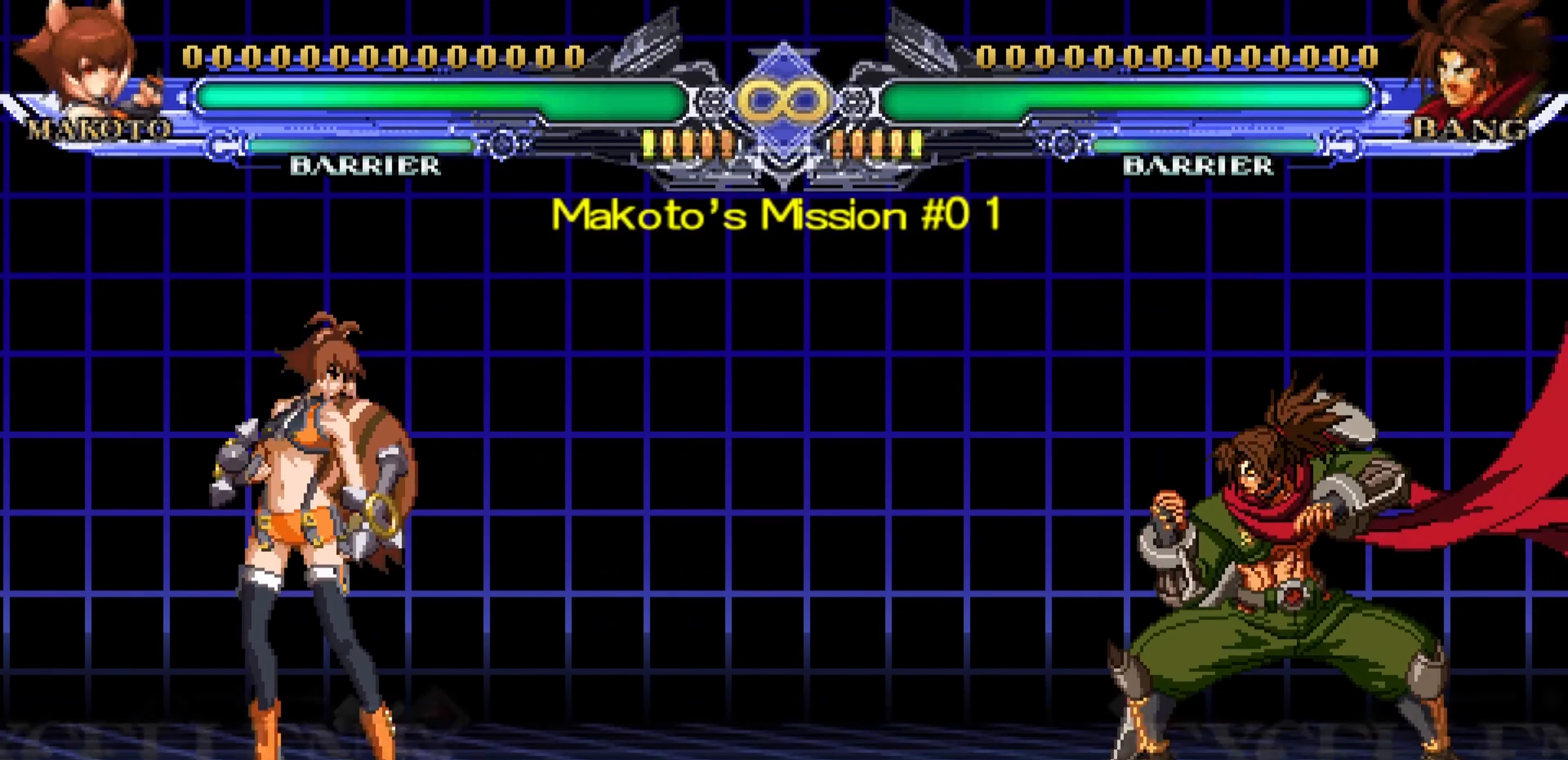
{"buttons": [], "left_stick": "center", "events": []}